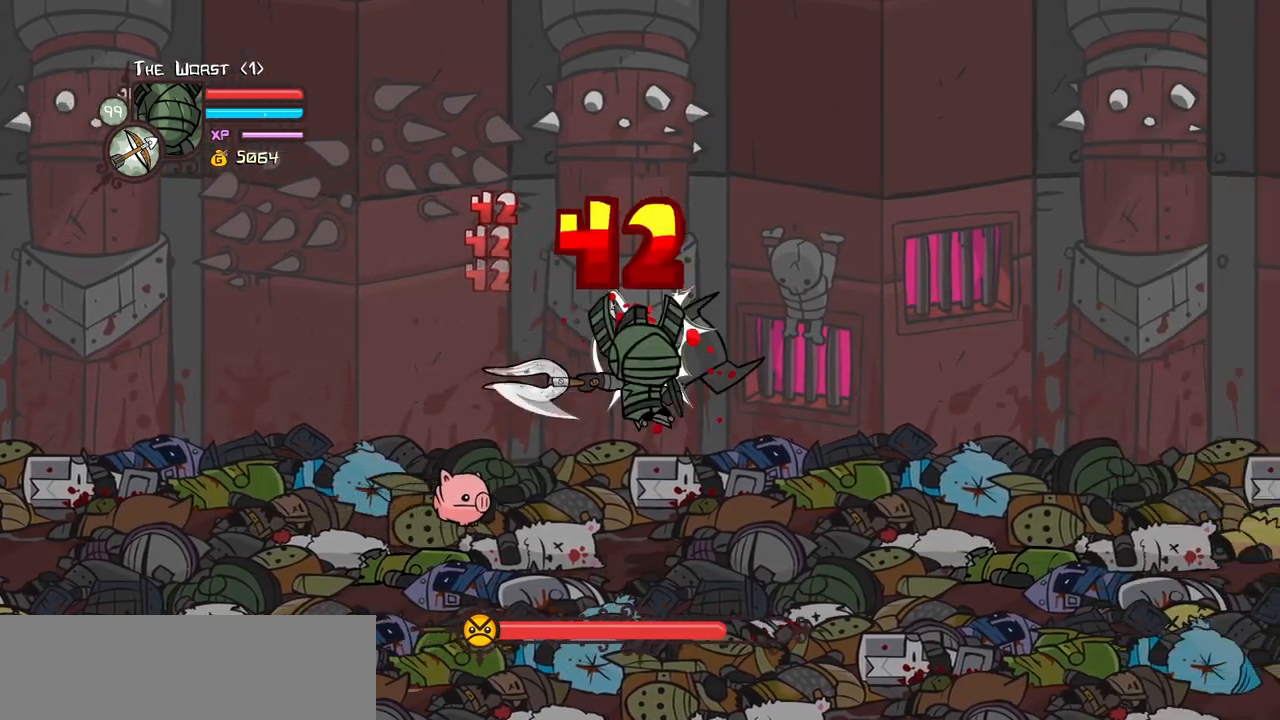
Gameplay with keyboard; each line is a JSON object with the keys held at the frame after it. "events" lists presses ("down") and releases ("up") of "block", "down", "heavy", "item", "iteml", "itemr", "jump", "left", "light", "magic", "right" and "up" between this image and that frame as [ms after this image, input, new state], when the widget could be followed in between. No other keys are recorded. Mouse input is not recorded. Key names are as the overlay labels them; some are game actions (e.g. jump) rather than physical keys.
{"keys": ["heavy"], "events": [[33, "heavy", "down"], [33, "light", "up"], [133, "right", "up"], [267, "heavy", "up"], [317, "heavy", "down"]]}
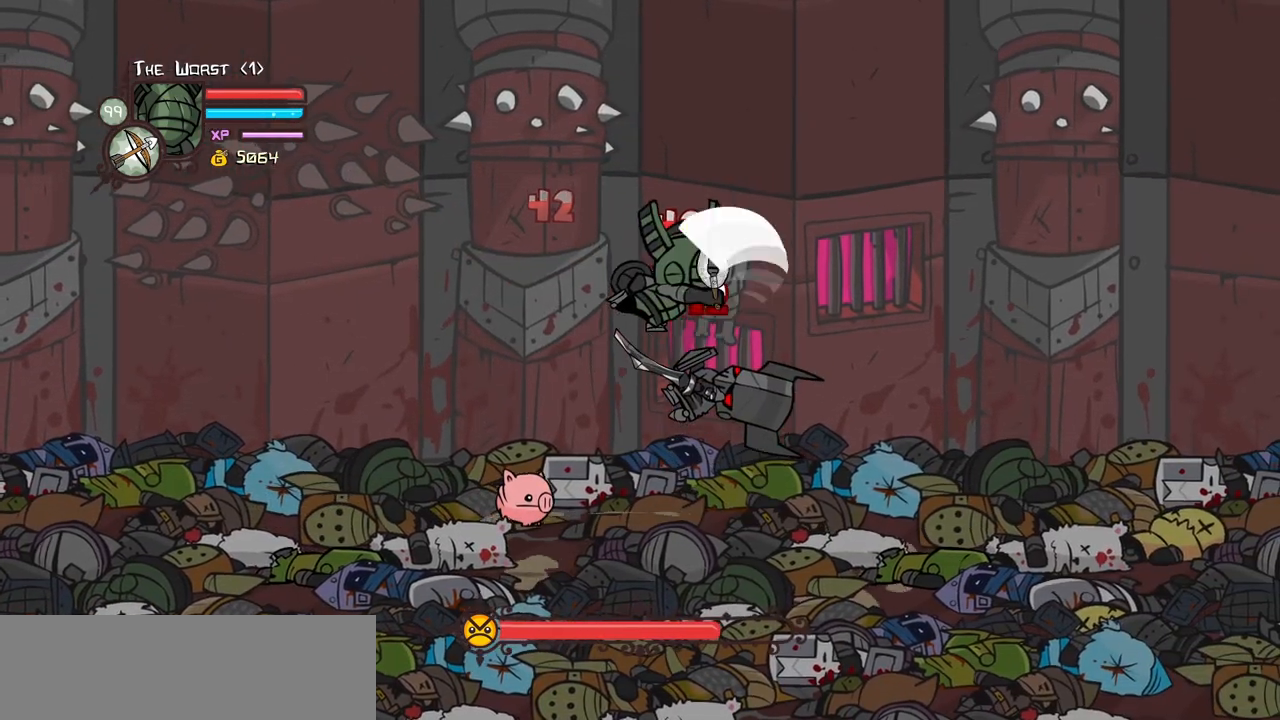
{"keys": ["light", "right"], "events": [[50, "heavy", "up"], [133, "right", "down"], [183, "light", "down"], [283, "light", "up"], [383, "light", "down"]]}
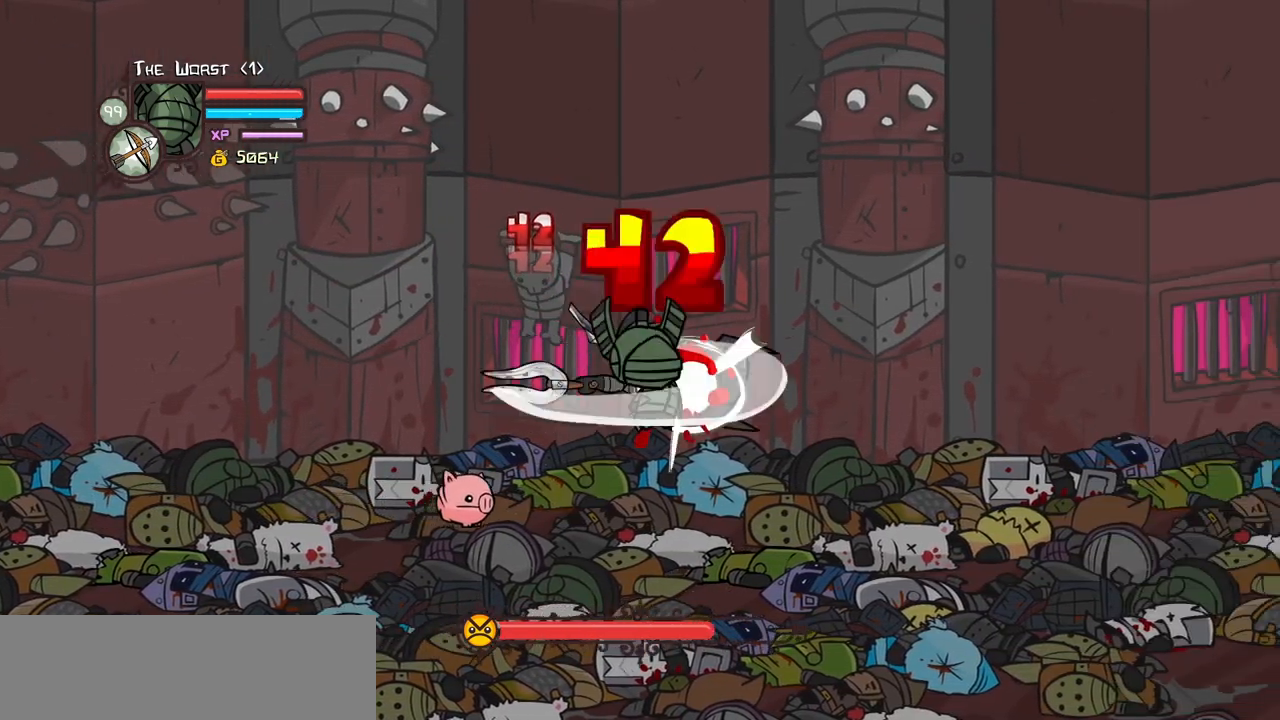
{"keys": ["heavy"], "events": [[17, "heavy", "down"], [67, "light", "up"], [200, "right", "up"], [300, "heavy", "up"], [350, "heavy", "down"]]}
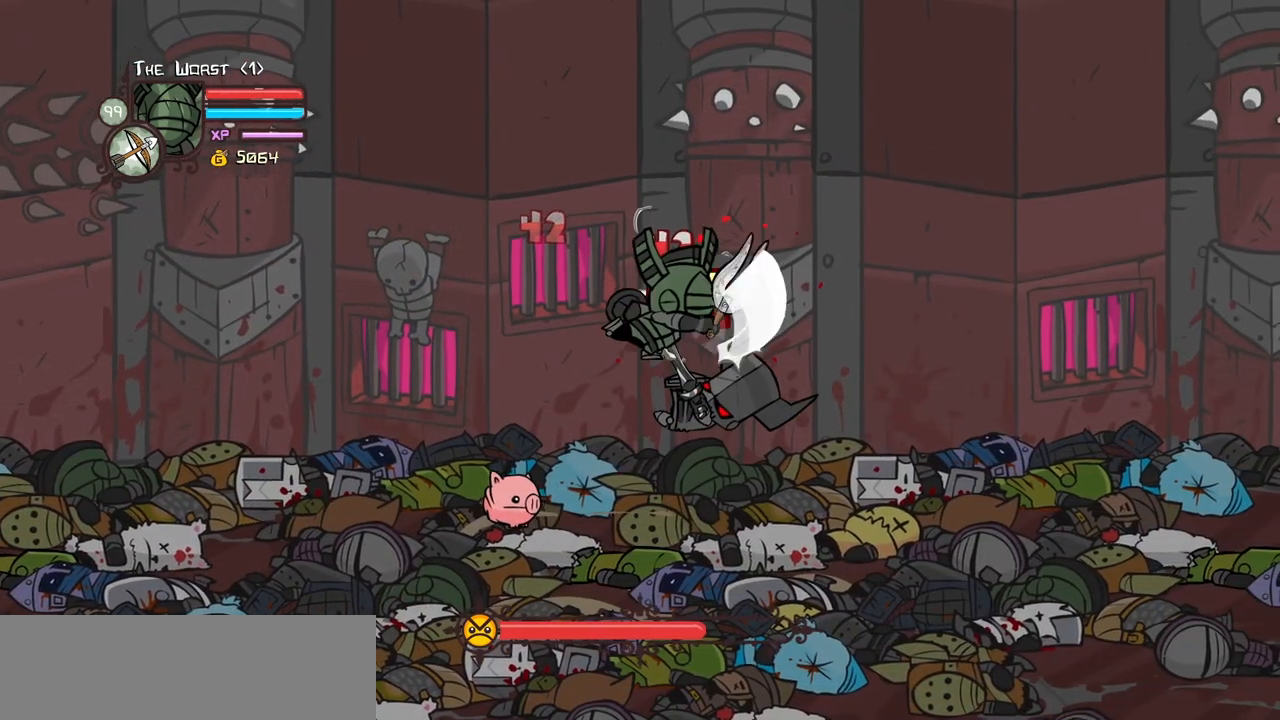
{"keys": ["heavy", "light", "right"], "events": [[83, "heavy", "up"], [133, "right", "down"], [167, "light", "down"], [267, "light", "up"], [367, "light", "down"], [500, "heavy", "down"]]}
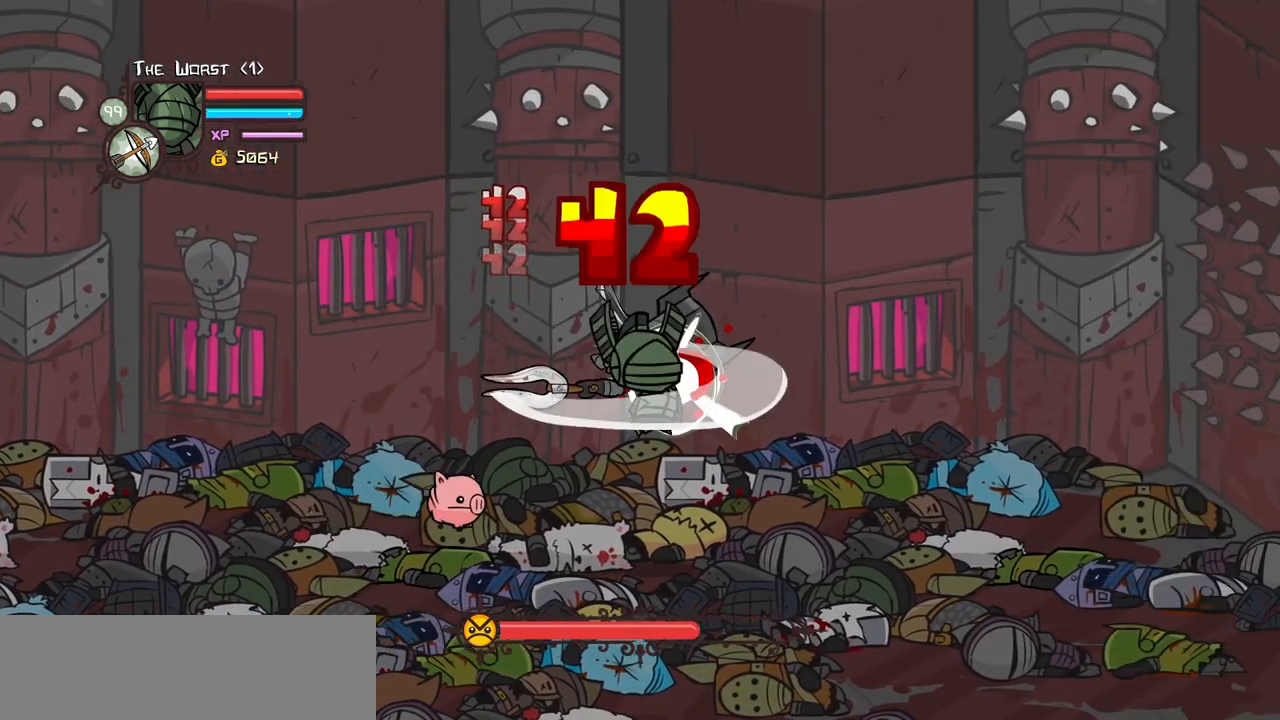
{"keys": ["heavy"], "events": [[50, "light", "up"], [233, "right", "up"], [283, "heavy", "up"], [333, "heavy", "down"]]}
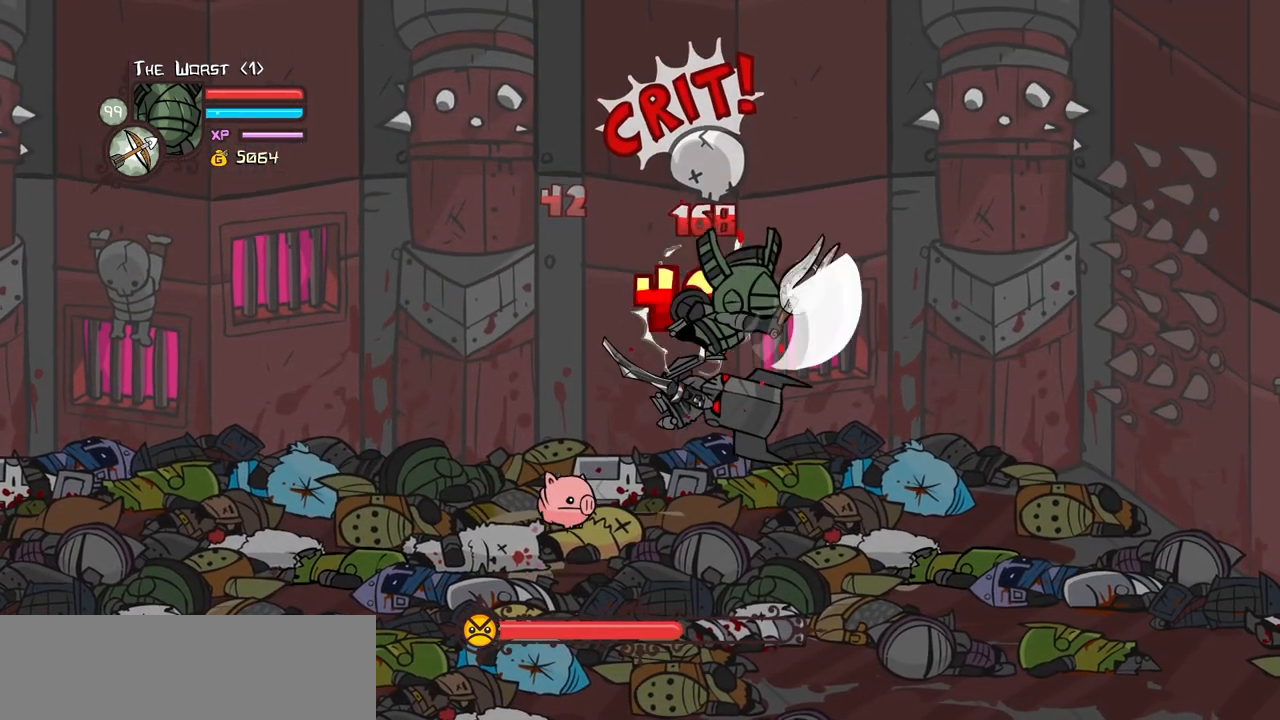
{"keys": ["heavy", "light", "right"], "events": [[67, "heavy", "up"], [117, "light", "down"], [250, "light", "up"], [250, "right", "down"], [300, "light", "down"], [483, "heavy", "down"]]}
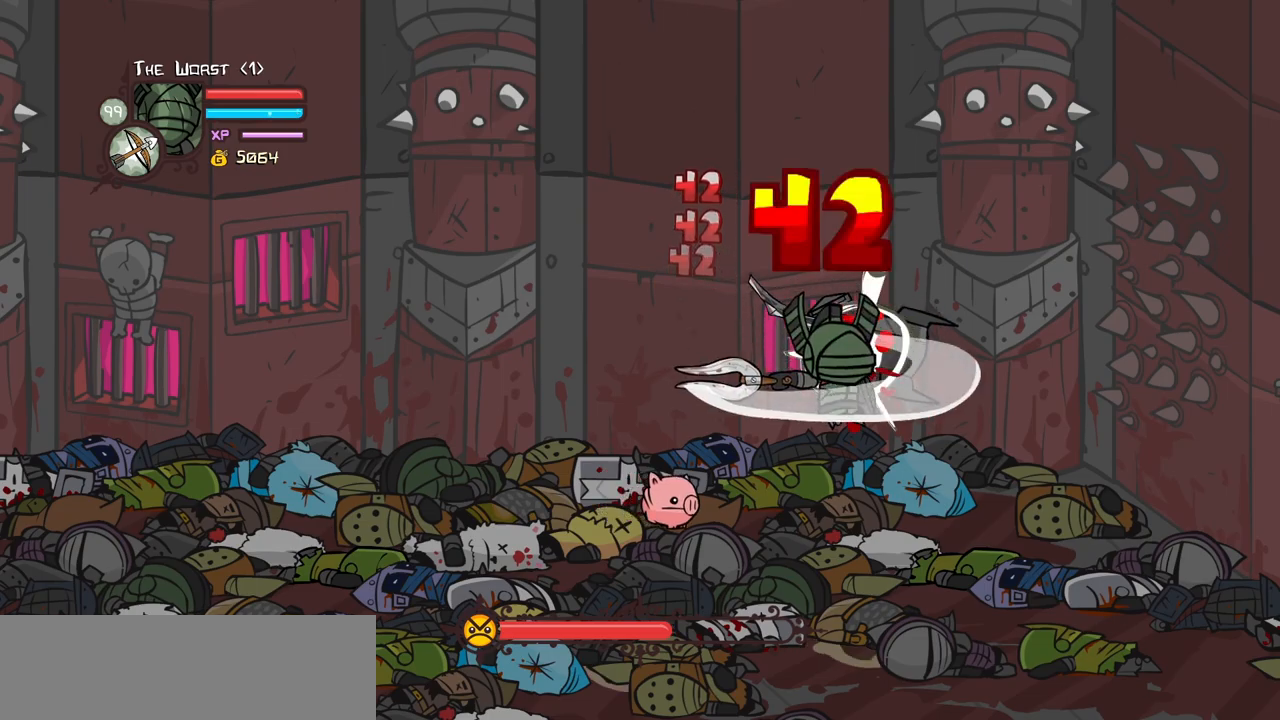
{"keys": ["left"], "events": [[33, "light", "up"], [167, "right", "up"], [267, "heavy", "up"], [317, "heavy", "down"], [317, "right", "down"], [450, "left", "down"], [500, "heavy", "up"], [500, "right", "up"]]}
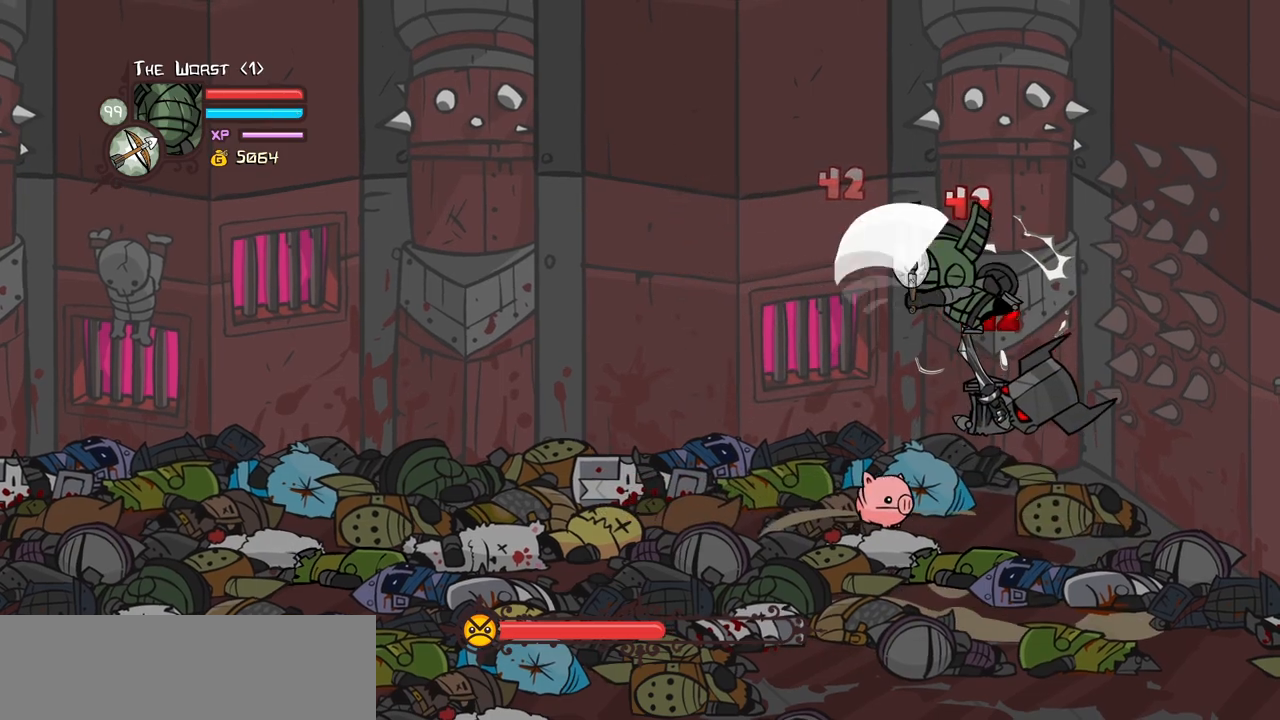
{"keys": ["left", "light"], "events": [[50, "left", "up"], [183, "light", "down"], [283, "light", "up"], [383, "left", "down"], [383, "light", "down"]]}
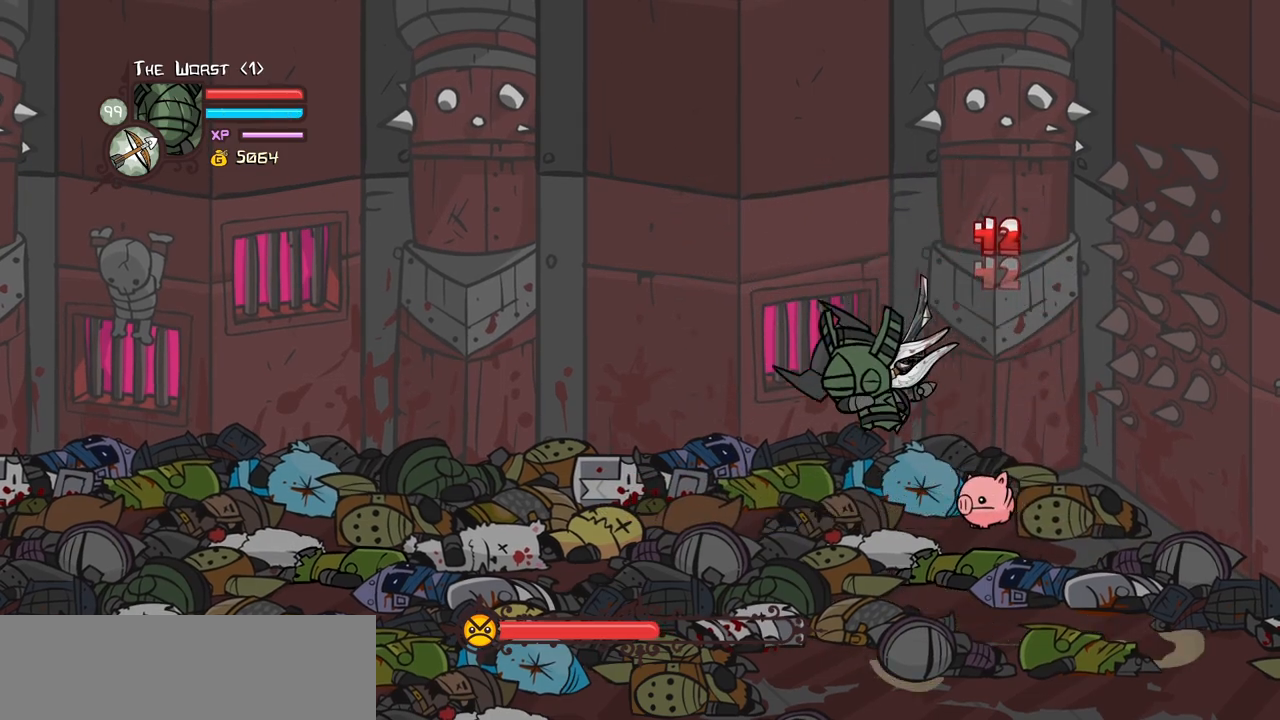
{"keys": ["heavy"], "events": [[17, "heavy", "down"], [67, "light", "up"], [200, "left", "up"], [300, "heavy", "up"], [350, "heavy", "down"]]}
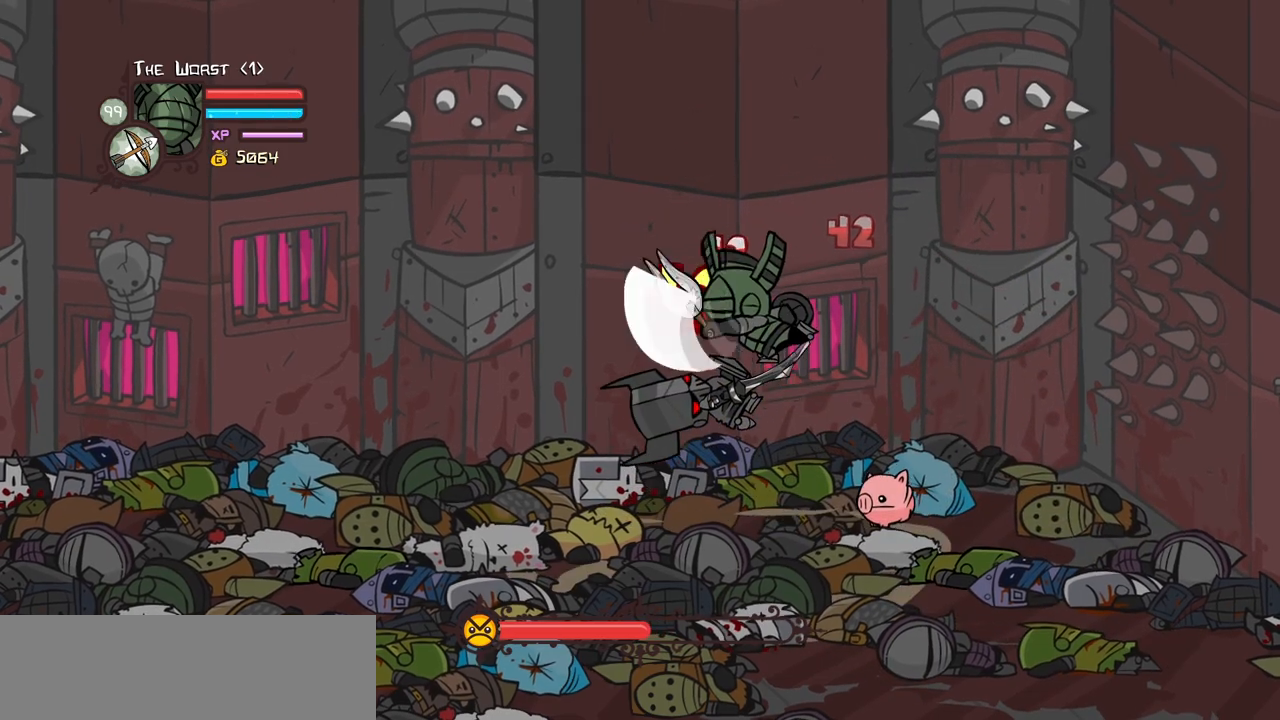
{"keys": ["left", "light"], "events": [[83, "heavy", "up"], [217, "left", "down"], [217, "light", "down"], [317, "light", "up"], [367, "light", "down"]]}
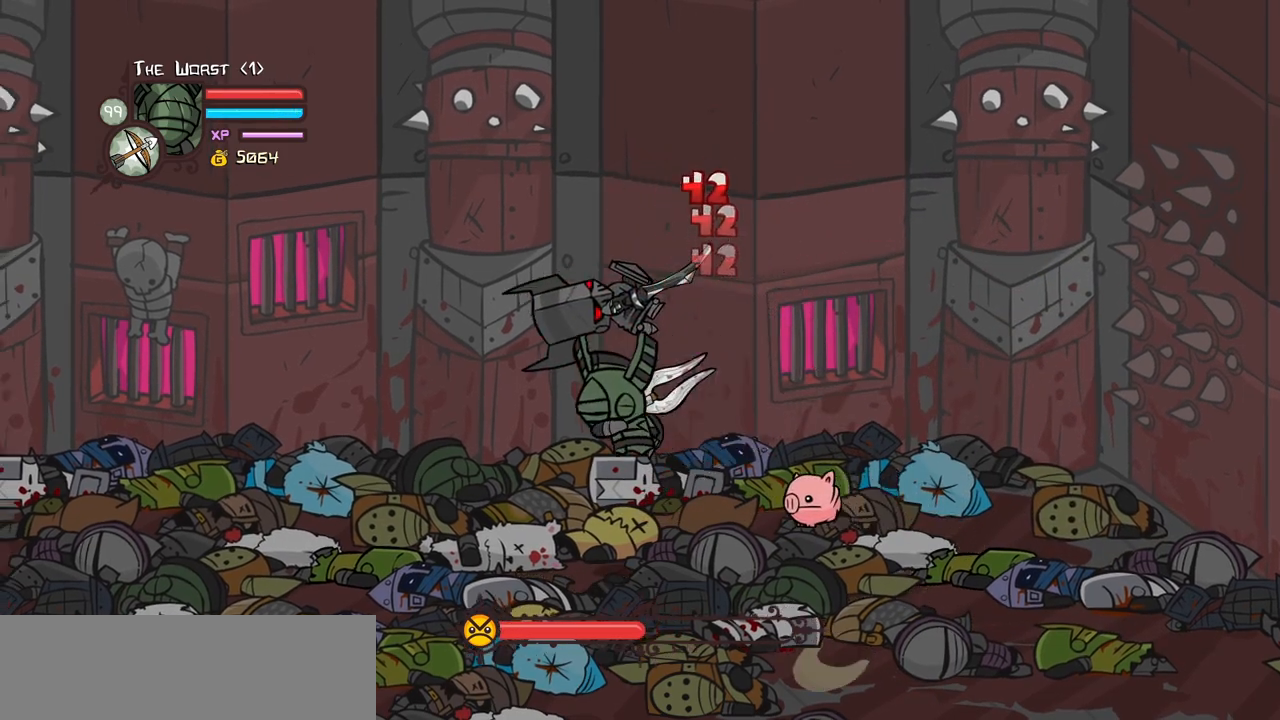
{"keys": ["heavy"], "events": [[50, "heavy", "down"], [150, "light", "up"], [233, "left", "up"], [333, "heavy", "up"], [383, "heavy", "down"]]}
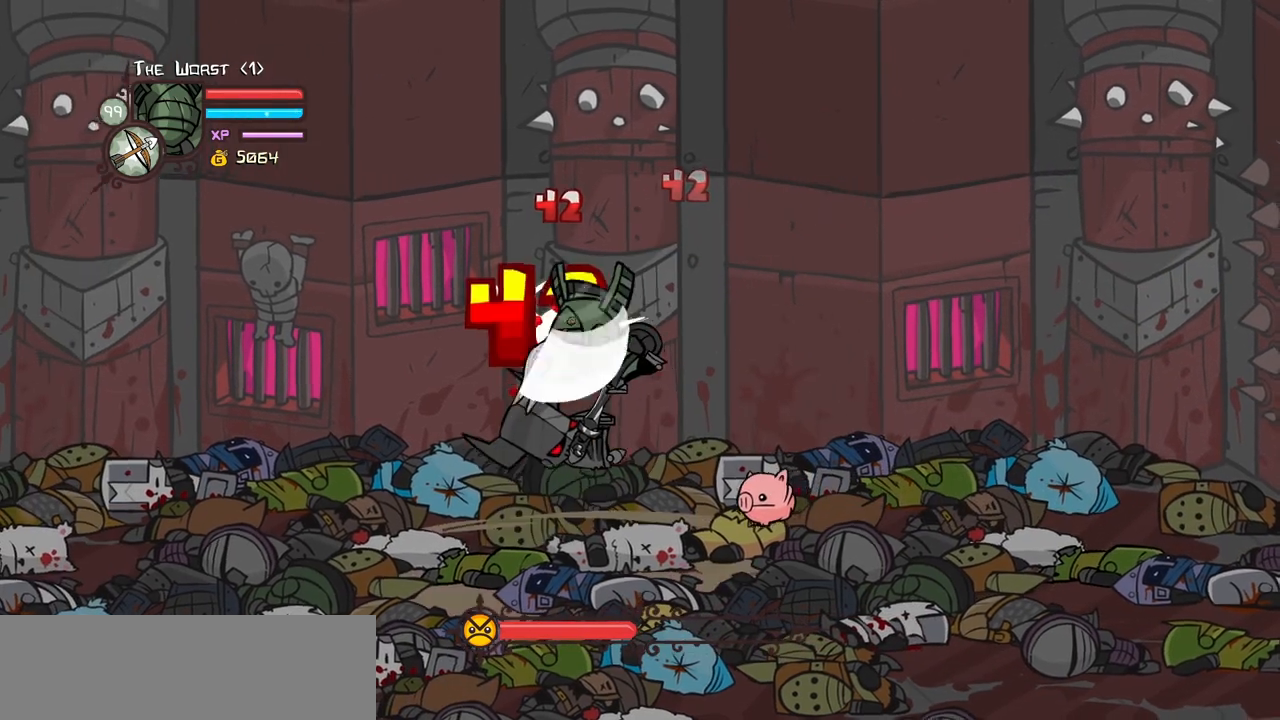
{"keys": ["left", "light"], "events": [[67, "heavy", "up"], [167, "light", "down"], [200, "left", "down"], [250, "light", "up"], [350, "light", "down"]]}
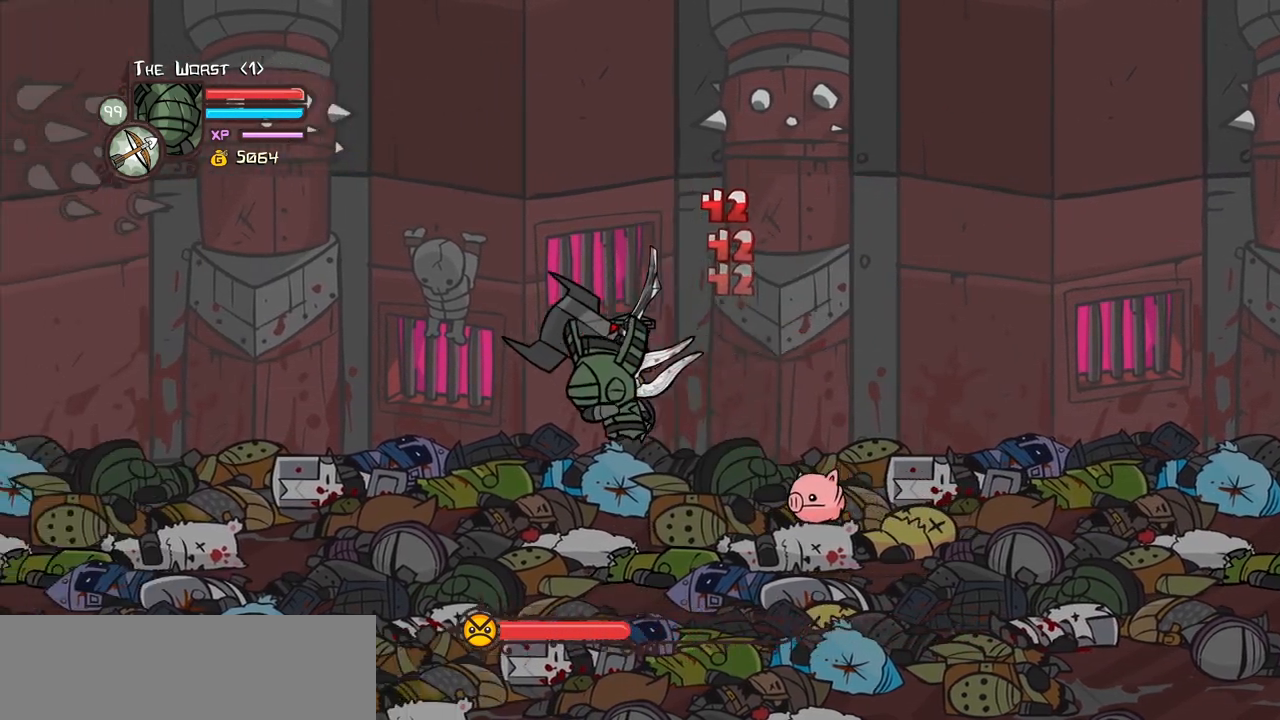
{"keys": ["heavy"], "events": [[33, "heavy", "down"], [83, "light", "up"], [217, "left", "up"], [267, "heavy", "up"], [317, "heavy", "down"]]}
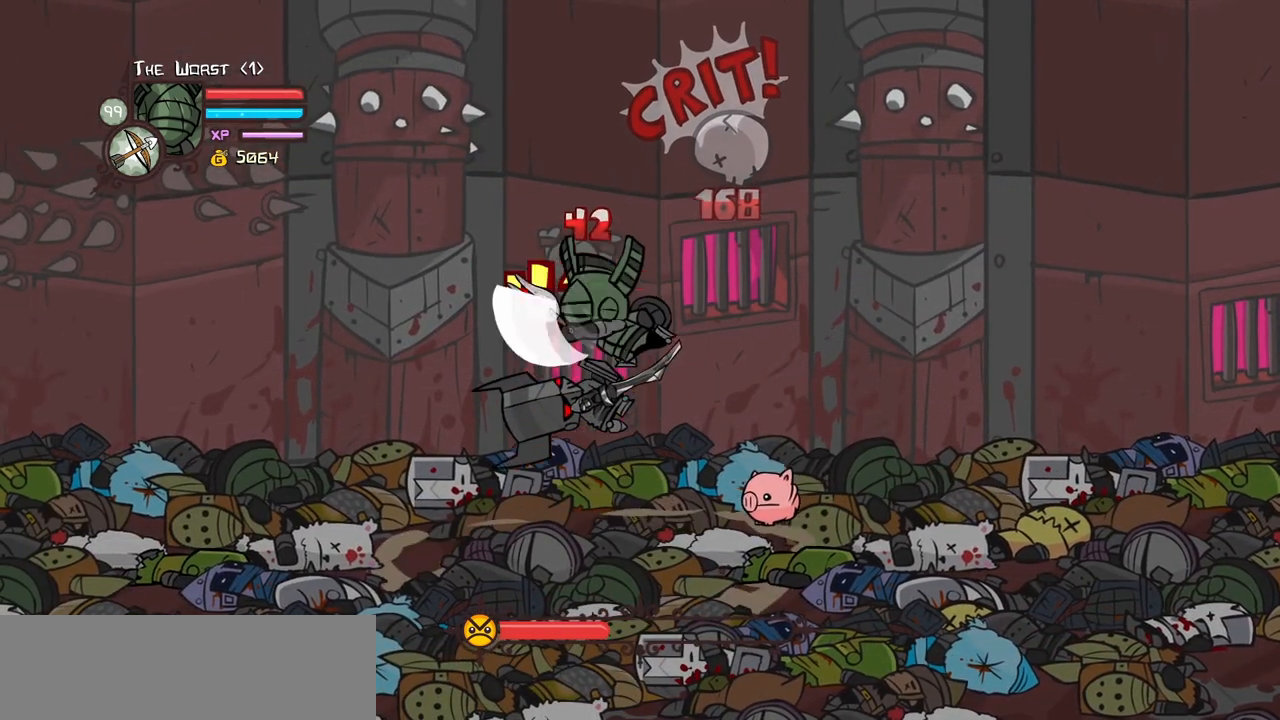
{"keys": ["heavy", "left", "light"], "events": [[50, "heavy", "up"], [133, "light", "down"], [233, "left", "down"], [233, "light", "up"], [333, "light", "down"], [467, "heavy", "down"]]}
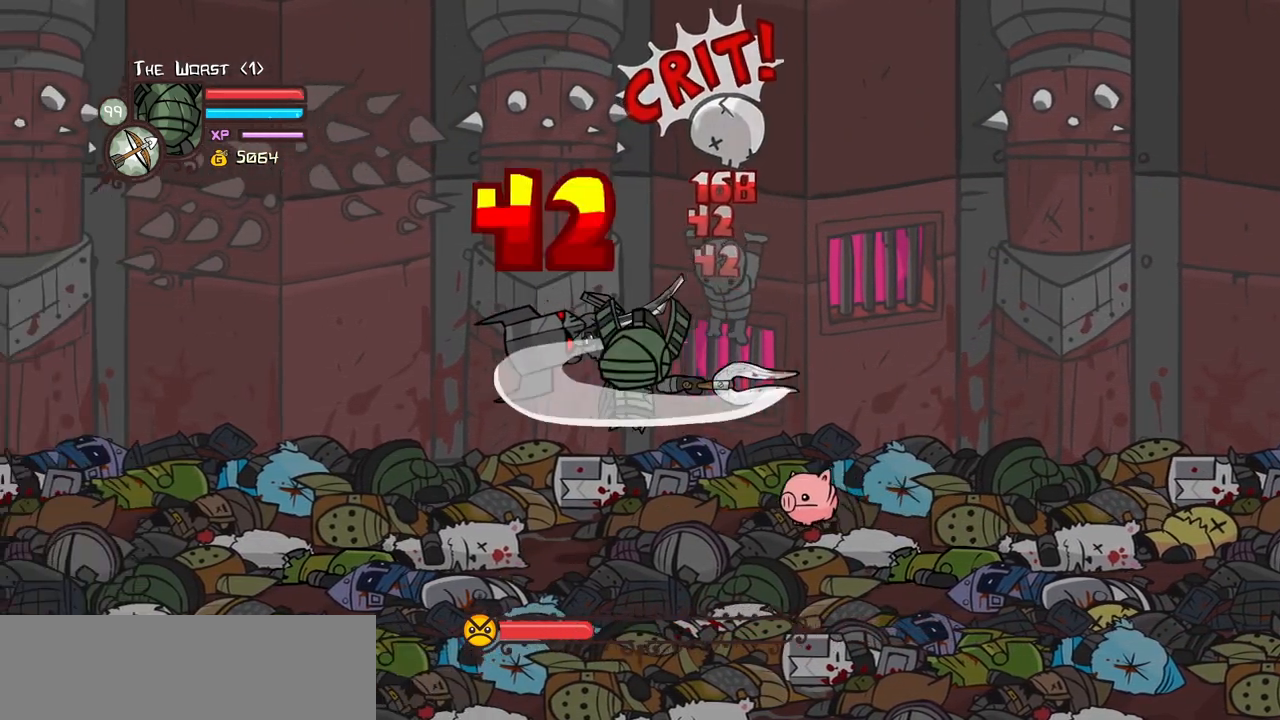
{"keys": [], "events": [[17, "light", "up"], [200, "left", "up"], [250, "heavy", "up"], [300, "heavy", "down"], [483, "heavy", "up"]]}
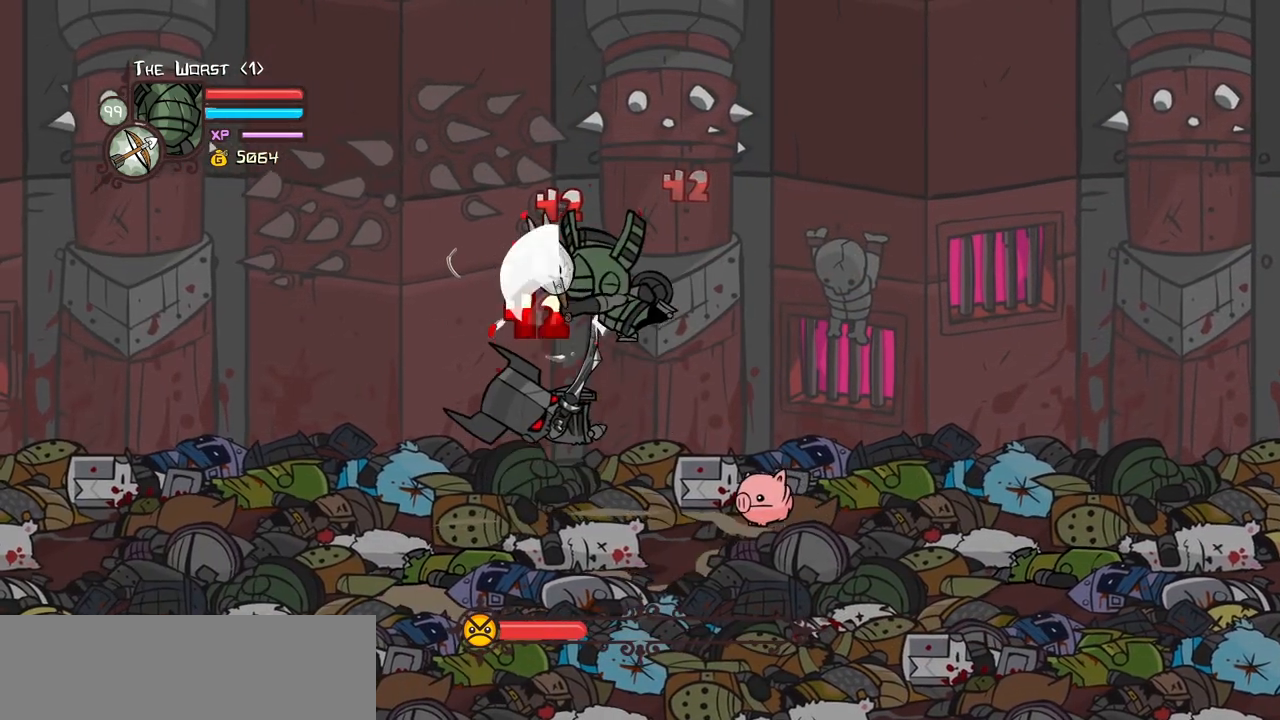
{"keys": ["heavy", "left", "light"], "events": [[117, "left", "down"], [167, "light", "down"], [267, "light", "up"], [317, "light", "down"], [500, "heavy", "down"]]}
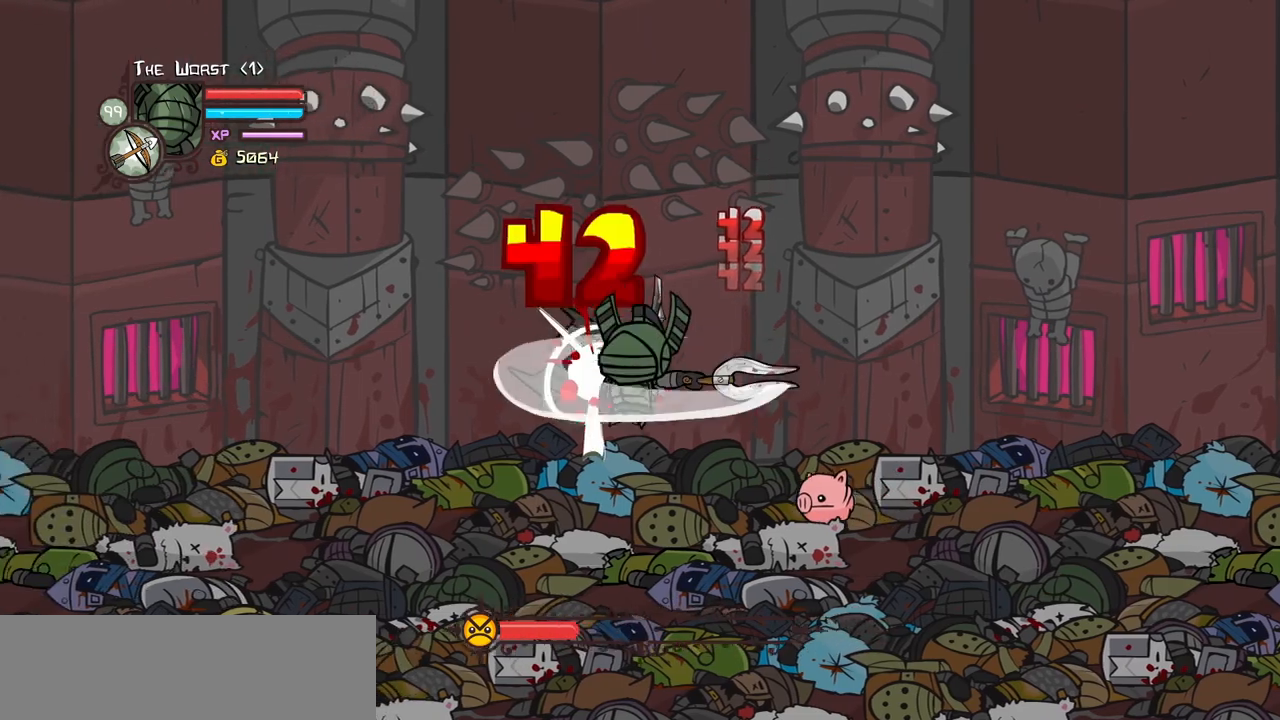
{"keys": ["heavy", "left", "right"], "events": [[100, "light", "up"], [183, "left", "up"], [283, "heavy", "up"], [283, "left", "down"], [333, "heavy", "down"], [467, "right", "down"]]}
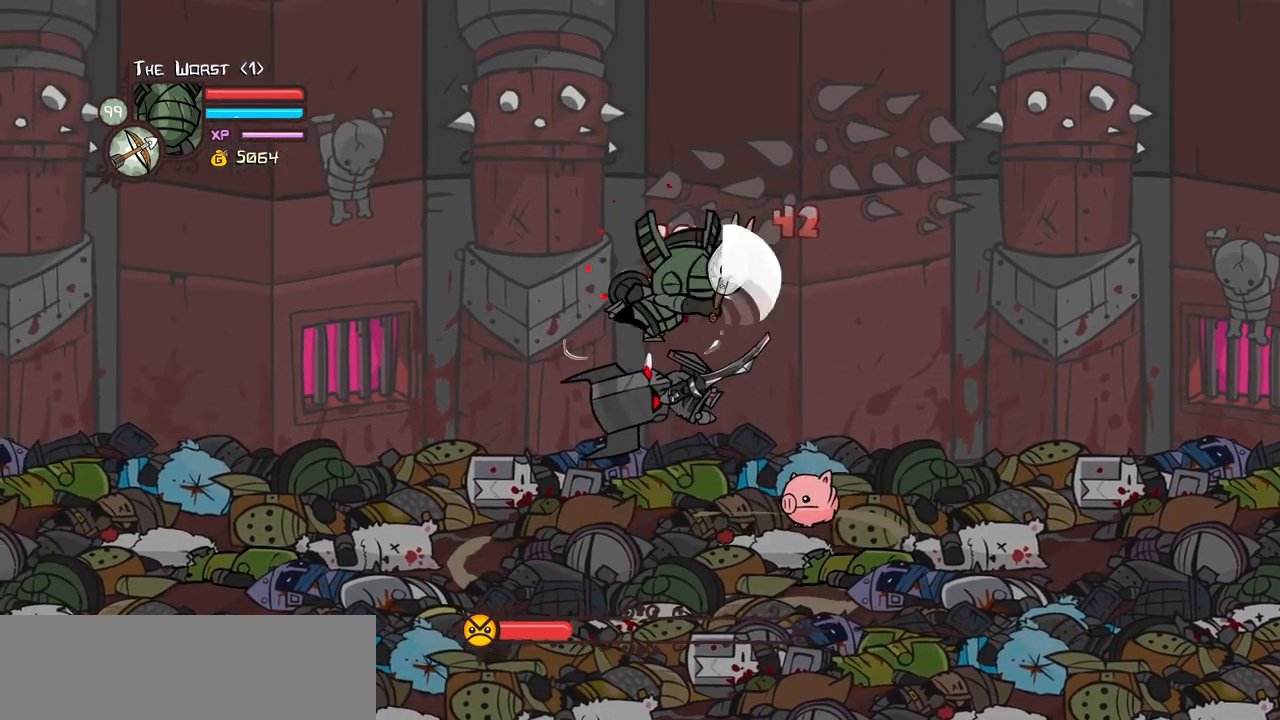
{"keys": ["heavy", "light", "right"], "events": [[17, "heavy", "up"], [17, "left", "up"], [117, "right", "up"], [150, "light", "down"], [250, "light", "up"], [300, "right", "down"], [350, "light", "down"], [483, "heavy", "down"]]}
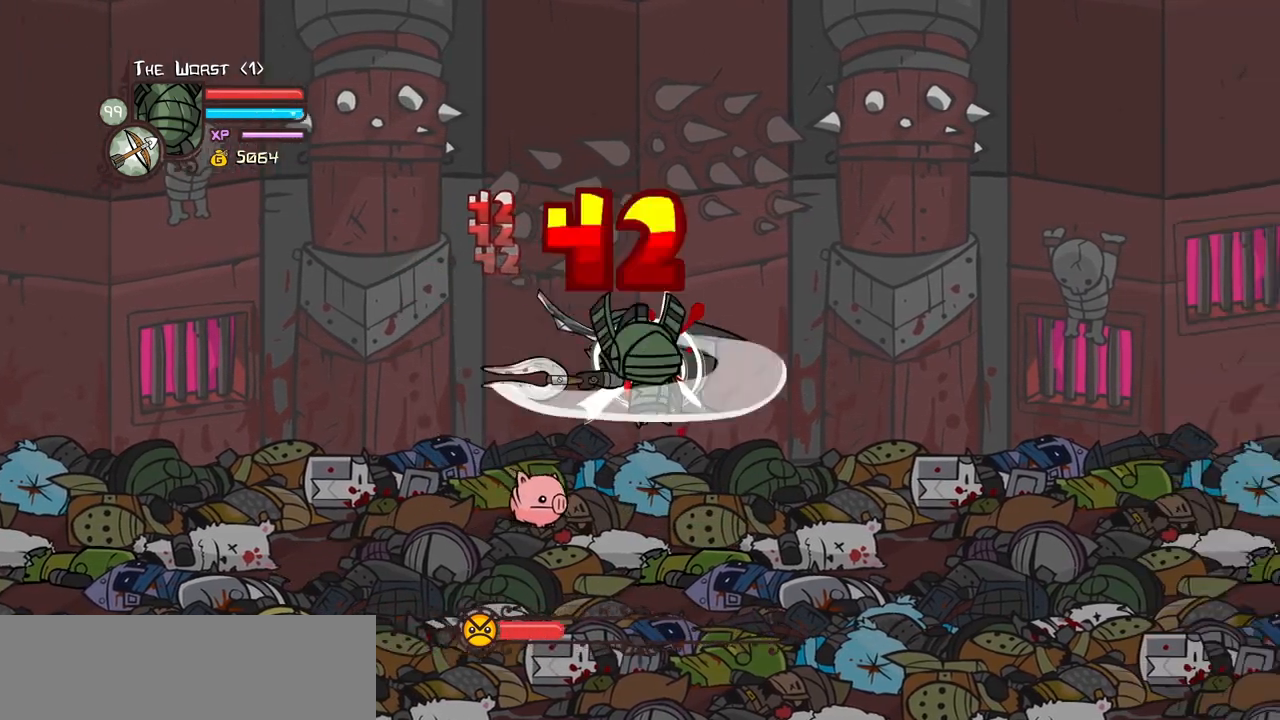
{"keys": [], "events": [[33, "light", "up"], [133, "right", "up"], [217, "heavy", "up"], [317, "heavy", "down"], [500, "heavy", "up"]]}
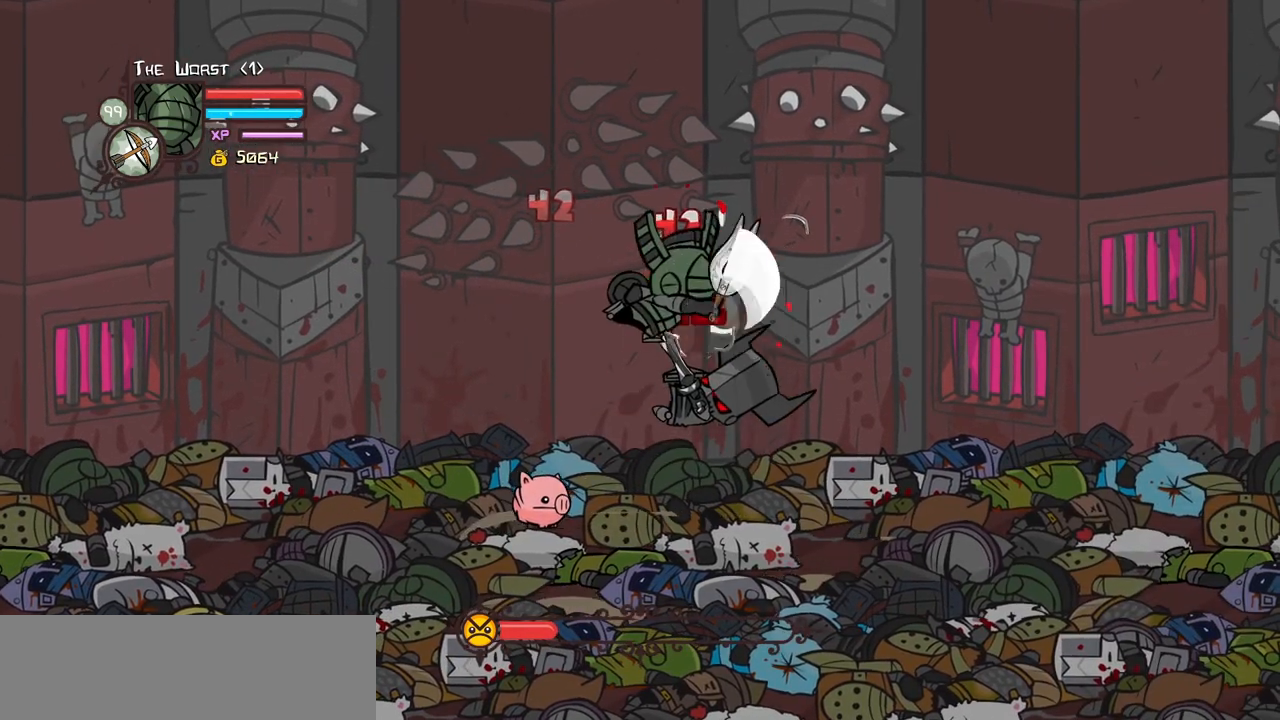
{"keys": ["light", "right"], "events": [[183, "light", "down"], [183, "right", "down"], [283, "light", "up"], [333, "light", "down"]]}
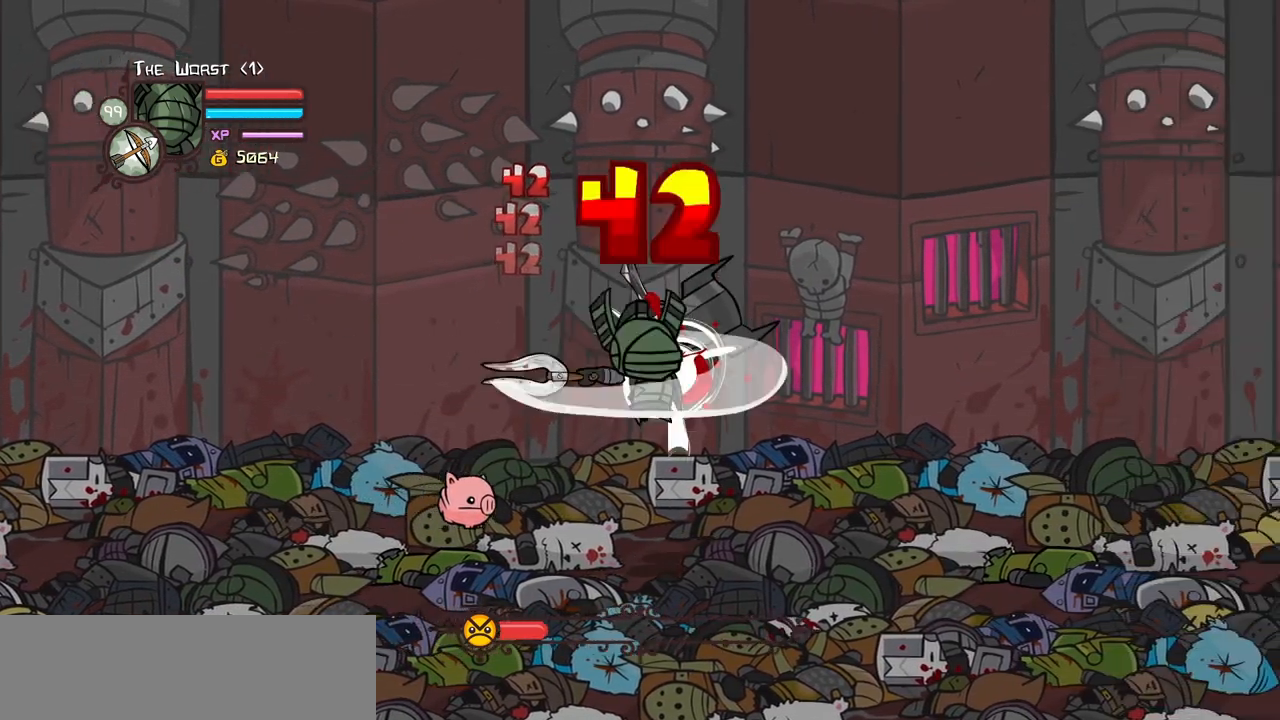
{"keys": ["heavy"], "events": [[17, "heavy", "down"], [17, "light", "up"], [200, "right", "up"], [300, "heavy", "up"], [350, "heavy", "down"]]}
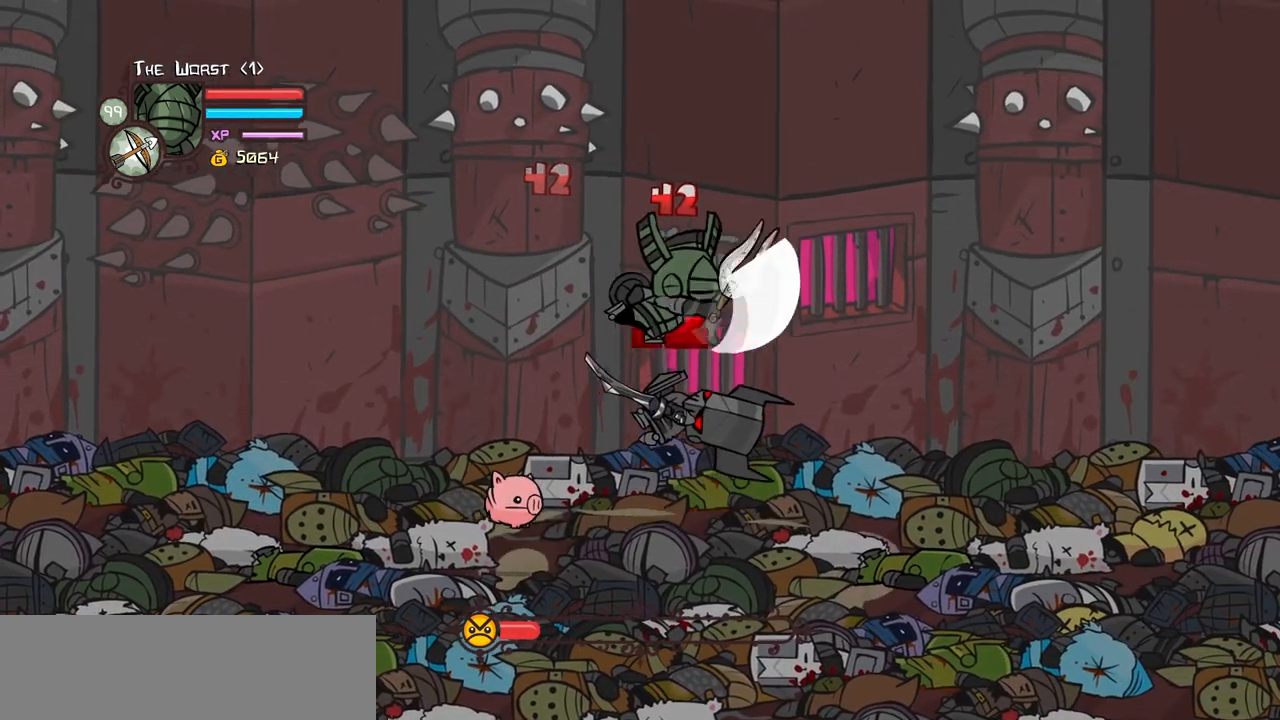
{"keys": ["heavy", "light", "right"], "events": [[33, "heavy", "up"], [167, "light", "down"], [167, "right", "down"], [267, "light", "up"], [367, "light", "down"], [500, "heavy", "down"]]}
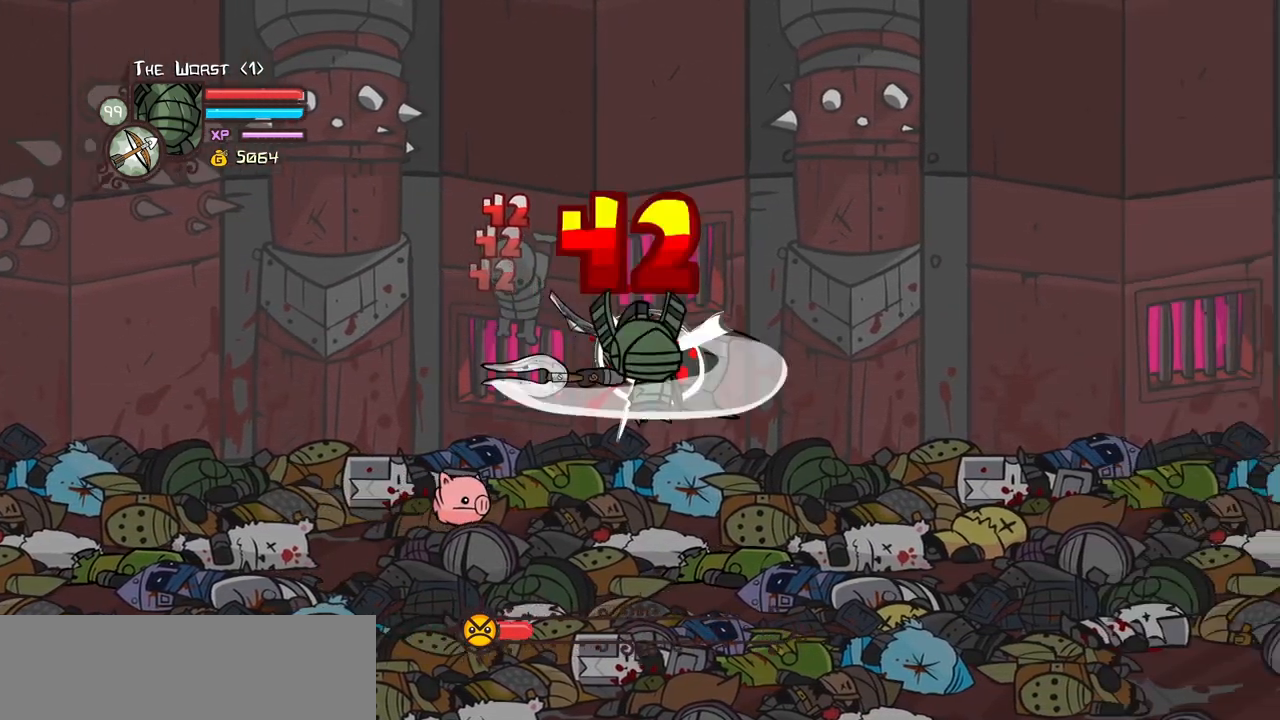
{"keys": ["heavy"], "events": [[50, "light", "up"], [183, "right", "up"], [283, "heavy", "up"], [333, "heavy", "down"]]}
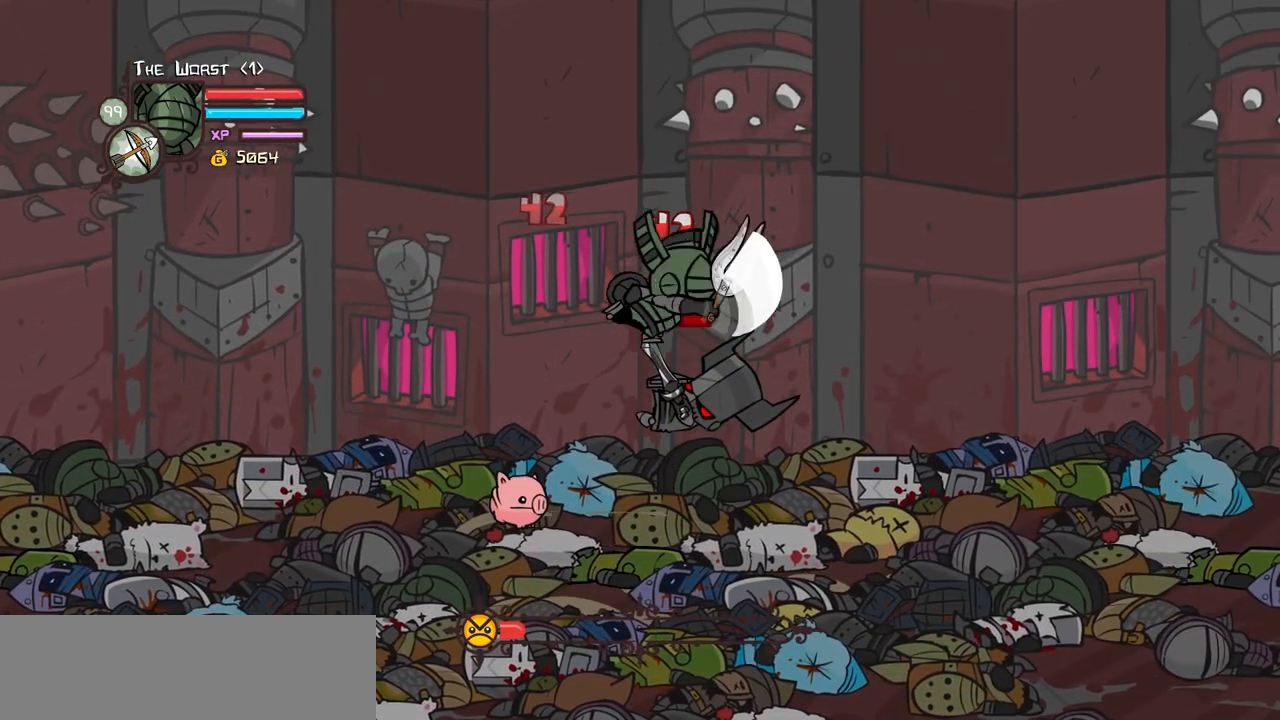
{"keys": ["heavy", "light", "right"], "events": [[67, "heavy", "up"], [150, "light", "down"], [150, "right", "down"], [250, "light", "up"], [350, "light", "down"], [483, "heavy", "down"]]}
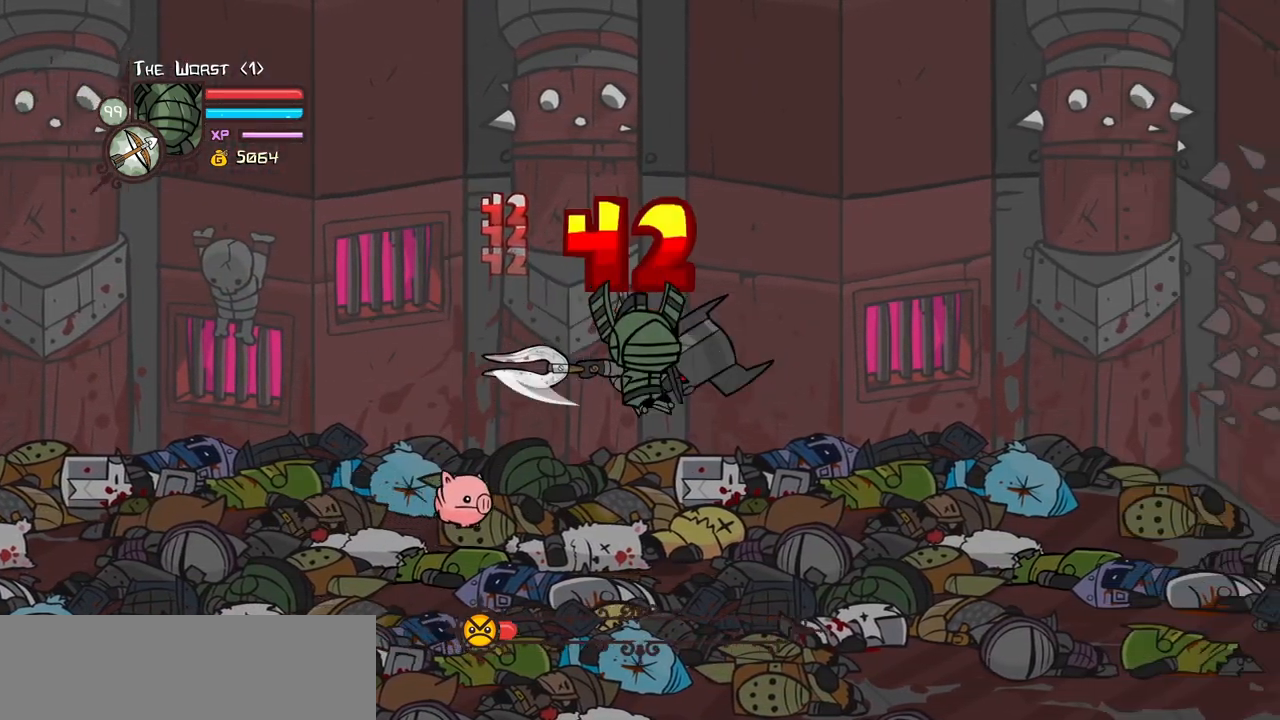
{"keys": [], "events": [[33, "light", "up"], [167, "right", "up"], [267, "heavy", "up"], [317, "heavy", "down"], [500, "heavy", "up"]]}
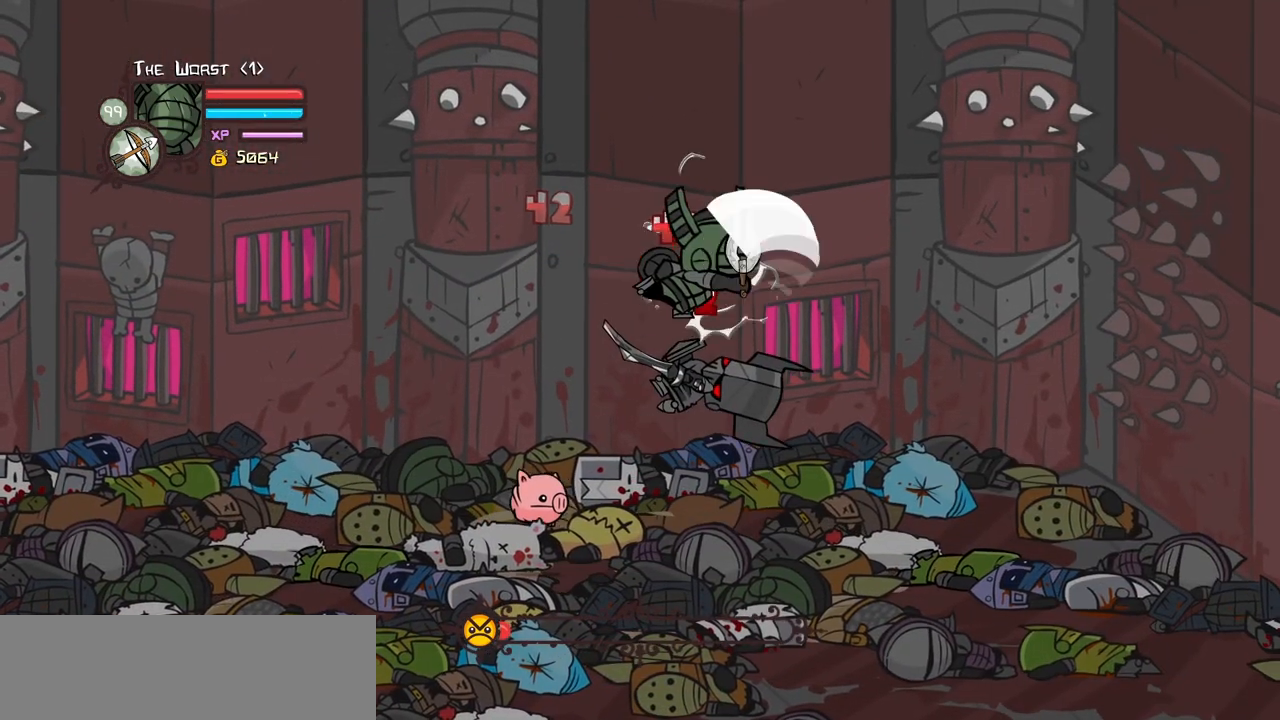
{"keys": ["heavy", "right"], "events": [[100, "light", "down"], [133, "right", "down"], [233, "light", "up"], [283, "light", "down"], [417, "heavy", "down"], [467, "light", "up"]]}
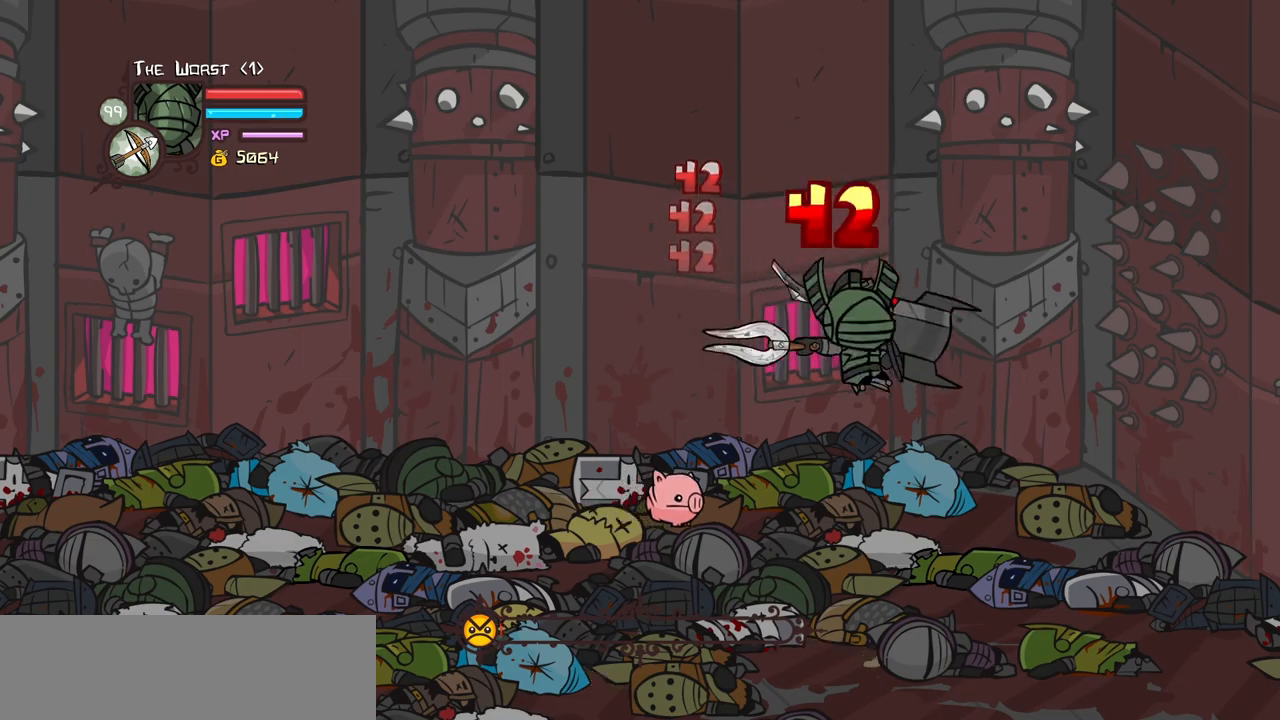
{"keys": ["left"], "events": [[150, "right", "up"], [200, "heavy", "up"], [250, "heavy", "down"], [250, "right", "down"], [433, "left", "down"], [483, "heavy", "up"], [483, "right", "up"]]}
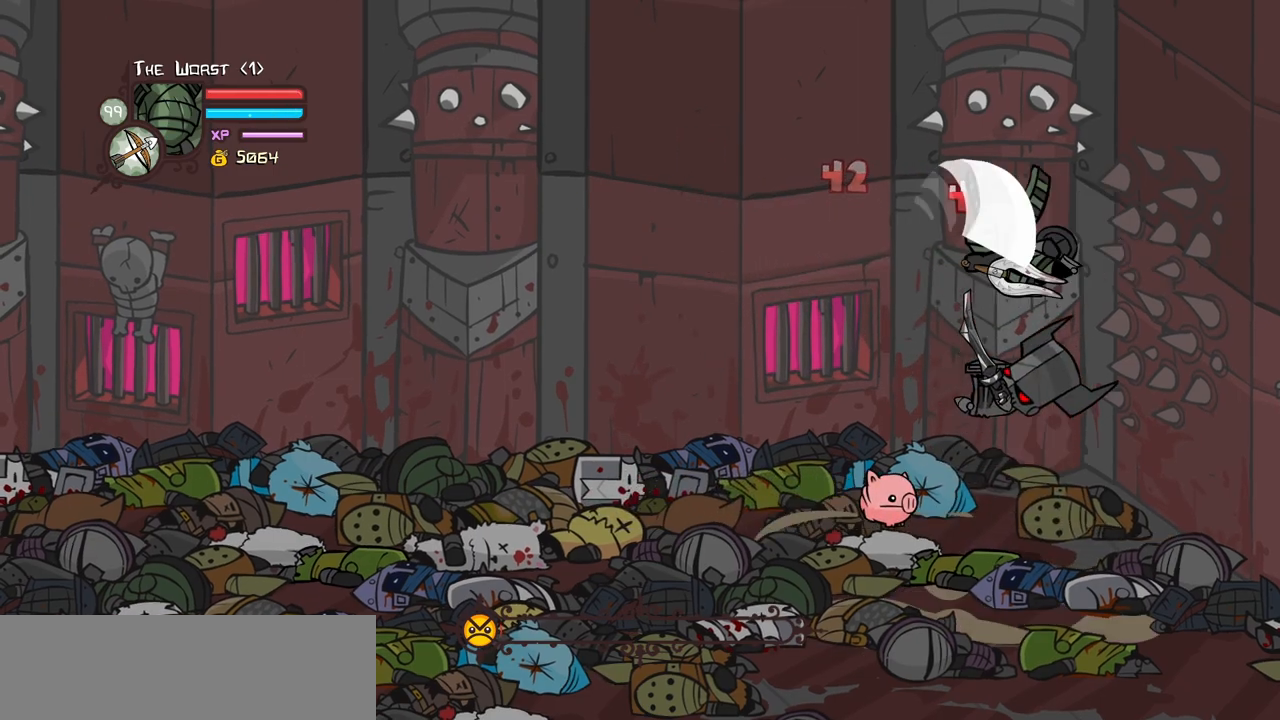
{"keys": ["left"], "events": [[33, "left", "up"], [83, "light", "down"], [217, "left", "down"], [217, "light", "up"], [267, "magic", "down"], [367, "item", "down"], [500, "item", "up"], [500, "magic", "up"]]}
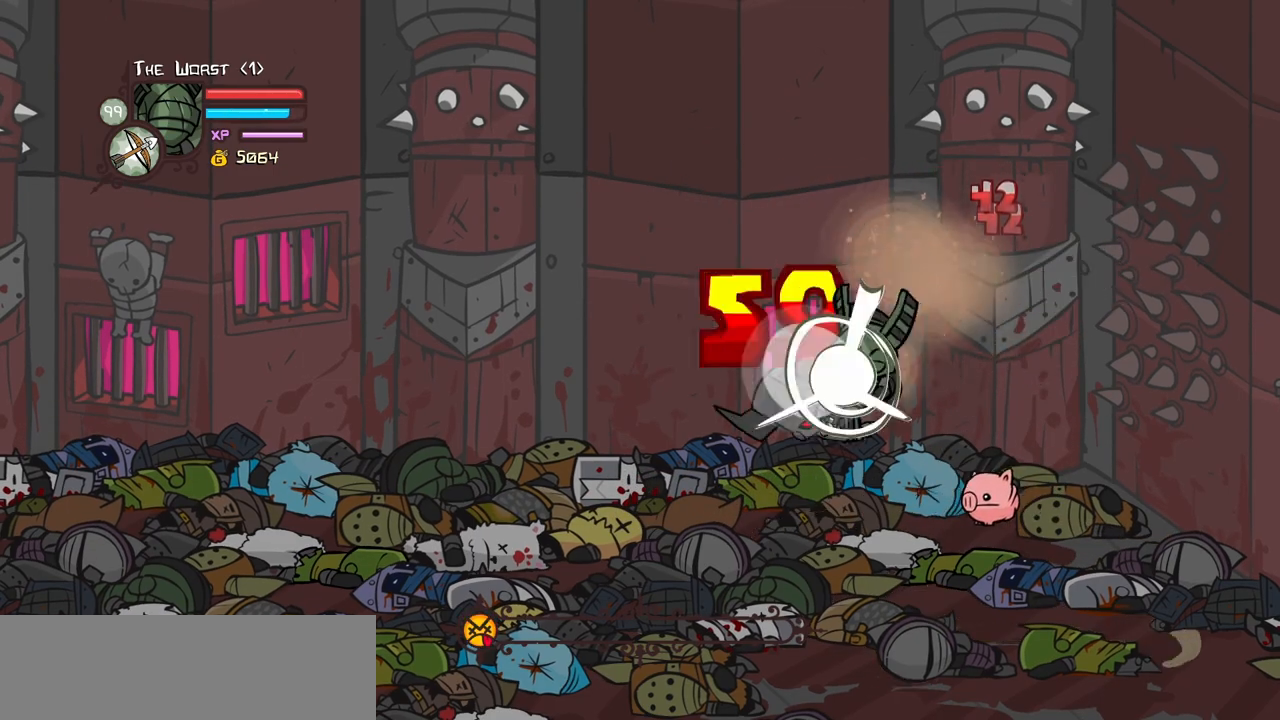
{"keys": ["item", "left"], "events": [[383, "item", "down"]]}